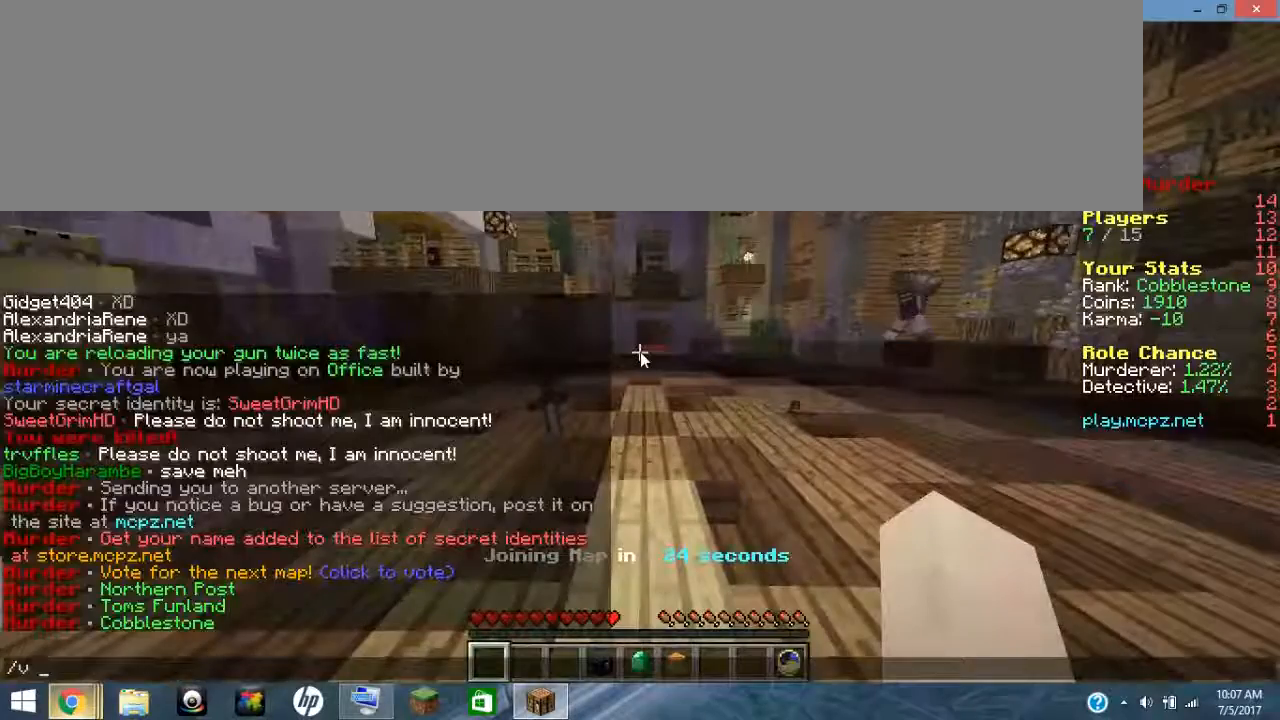
Gameplay with keyboard; each line is a JSON object with the keys held at the frame after it. "events" lists presses ("down") and releases ("up") of "0", "1", "2", "3", "4", "5", "6", "7", "8", "9", "a", "alt_l", "alt_r", "b", "backspace", "c", "caps_lock", "ctrl_l", "ctrl_r", "d", "down", "e", "escape", "f", "g", "h", "i", "j", "k", "l", "left", "m", "n", "o", "p", "q", "r", "return", "right", "s", "shift_l", "shift_r", "space", "t", "tab", "u", "up", "v", "w", "x", "y" and "z" between this image and that frame as [ms after this image, input, new state], when the widget could be followed in between. No other keys are recorded. Mouse input is not recorded.
{"keys": ["ctrl_l", "ctrl_r"], "events": [[384, "ctrl_l", "down"], [384, "ctrl_r", "down"]]}
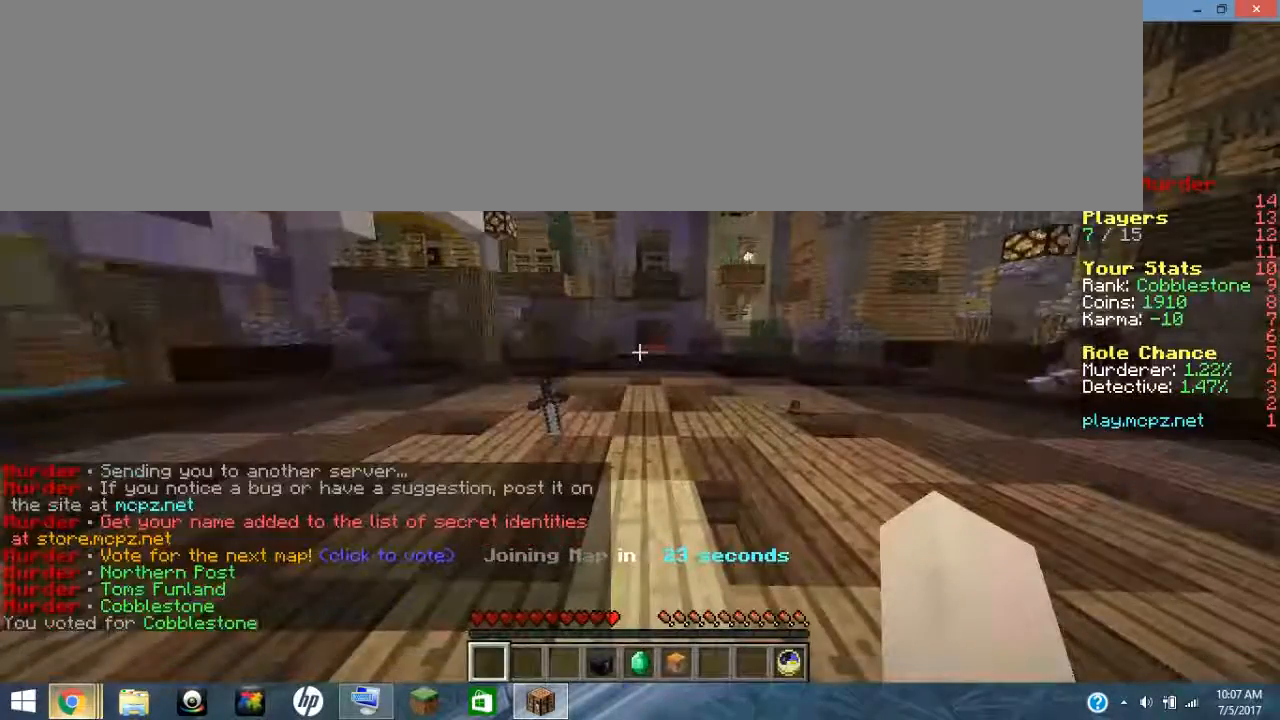
{"keys": ["ctrl_l", "ctrl_r"], "events": []}
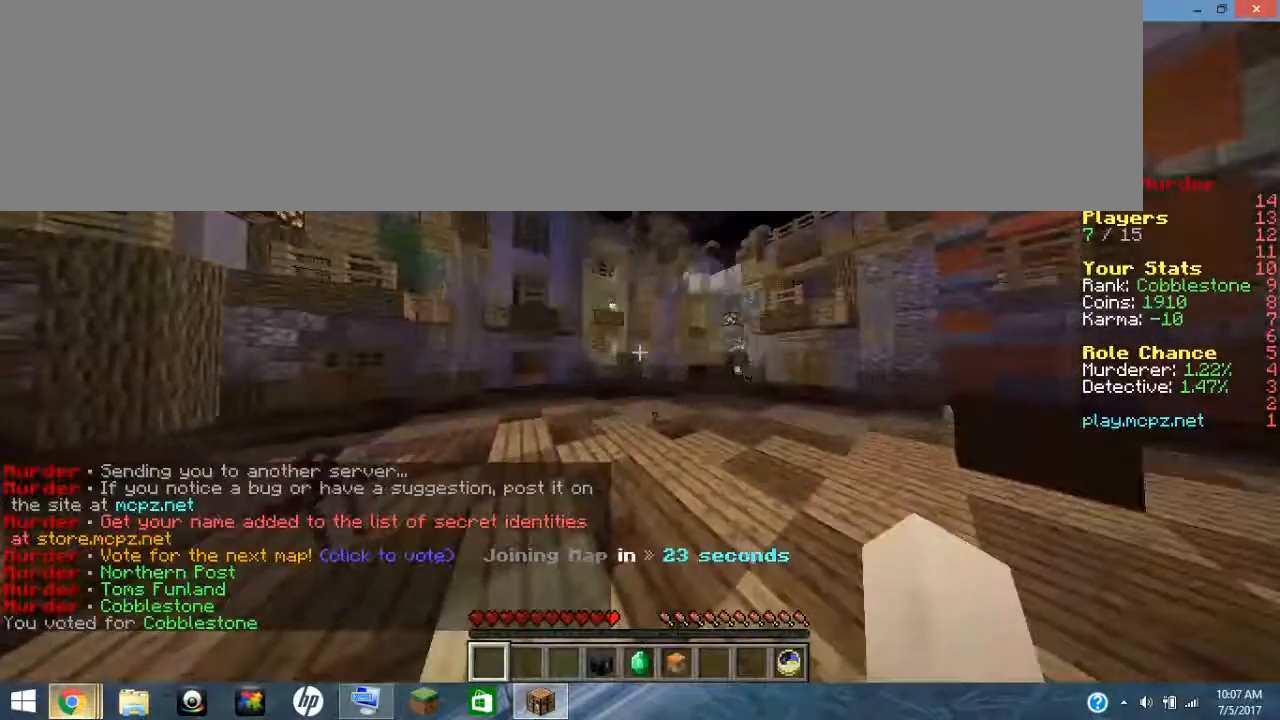
{"keys": ["ctrl_l", "ctrl_r"], "events": []}
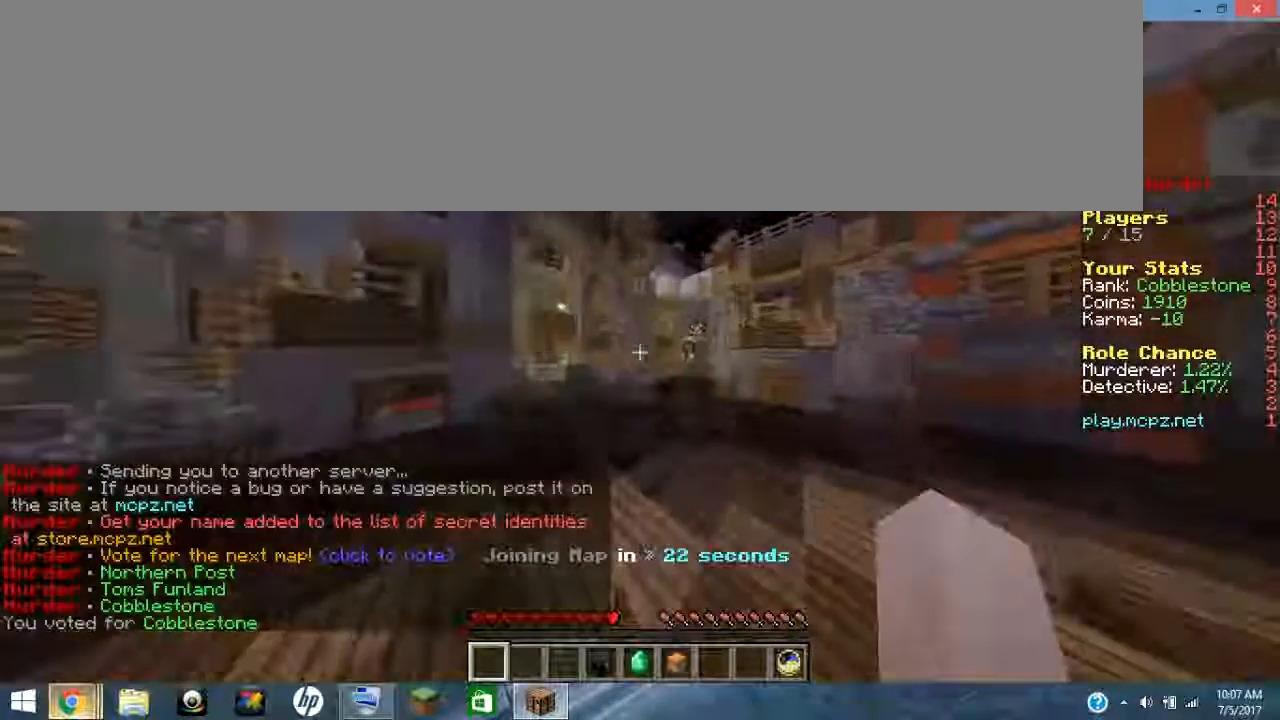
{"keys": [], "events": [[100, "ctrl_l", "up"], [100, "ctrl_r", "up"]]}
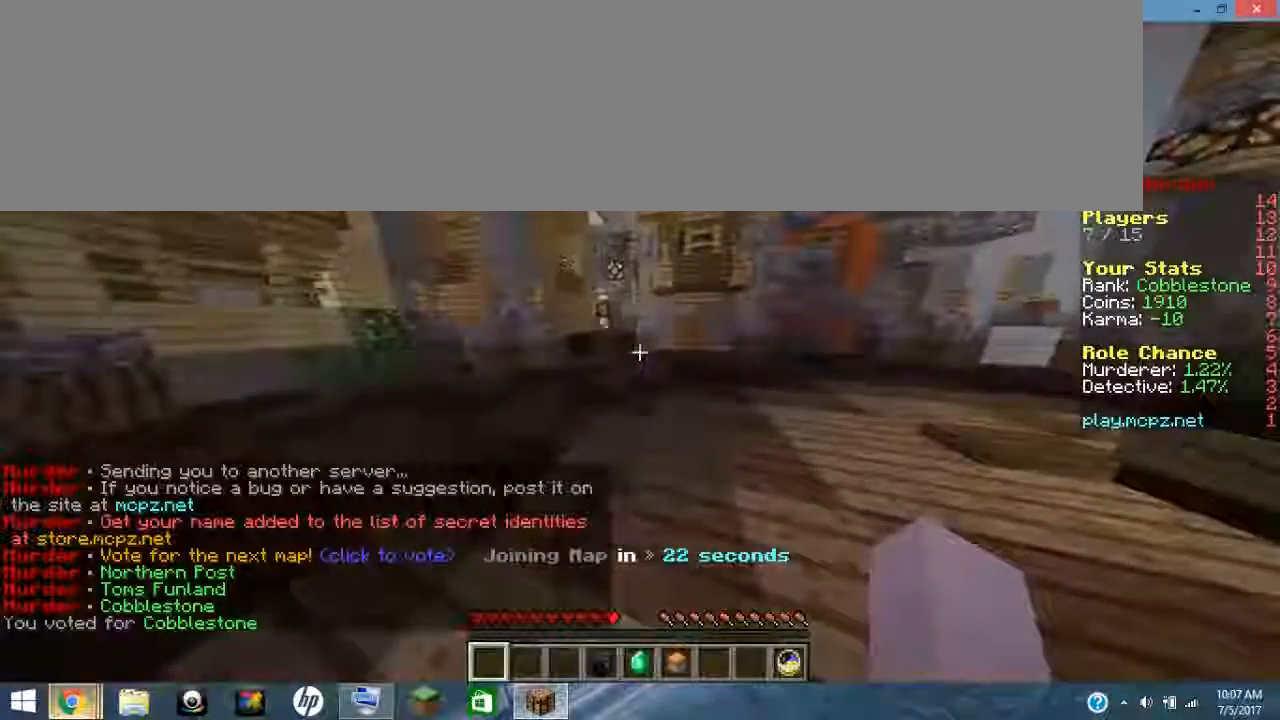
{"keys": [], "events": [[100, "ctrl_l", "down"], [100, "ctrl_r", "down"], [467, "ctrl_l", "up"], [467, "ctrl_r", "up"]]}
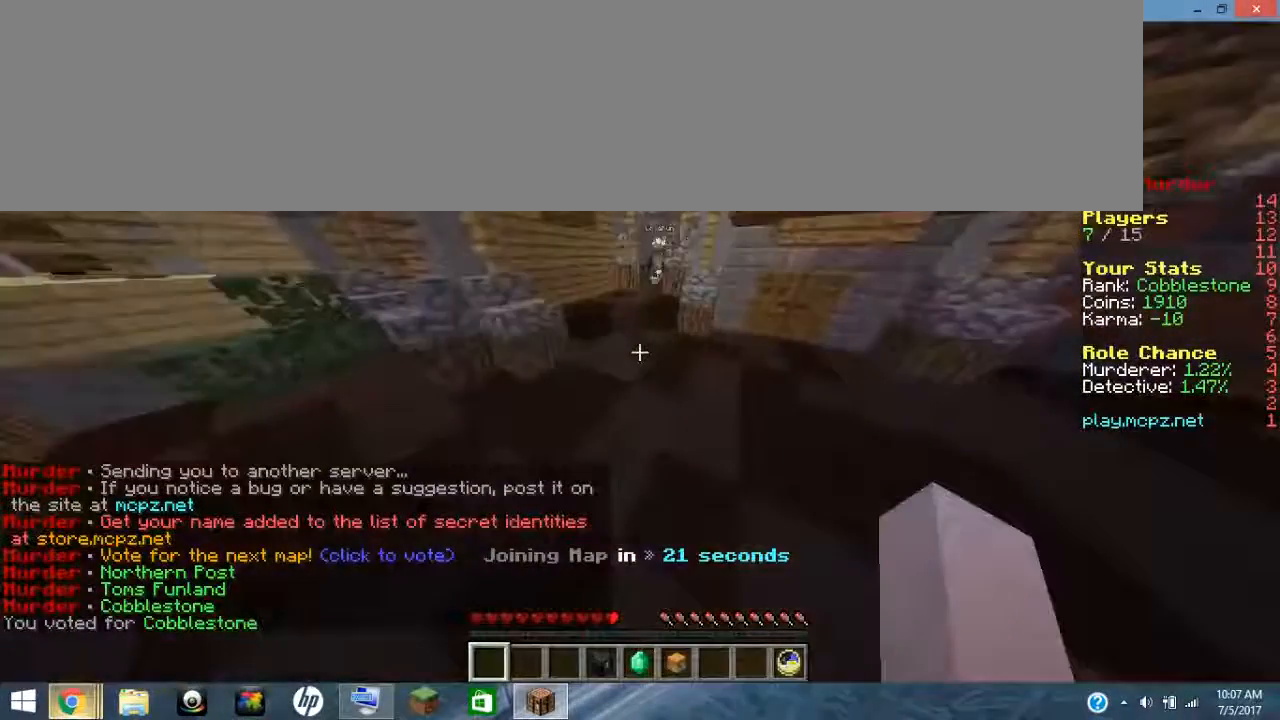
{"keys": ["ctrl_l", "ctrl_r"], "events": [[234, "ctrl_l", "down"], [234, "ctrl_r", "down"]]}
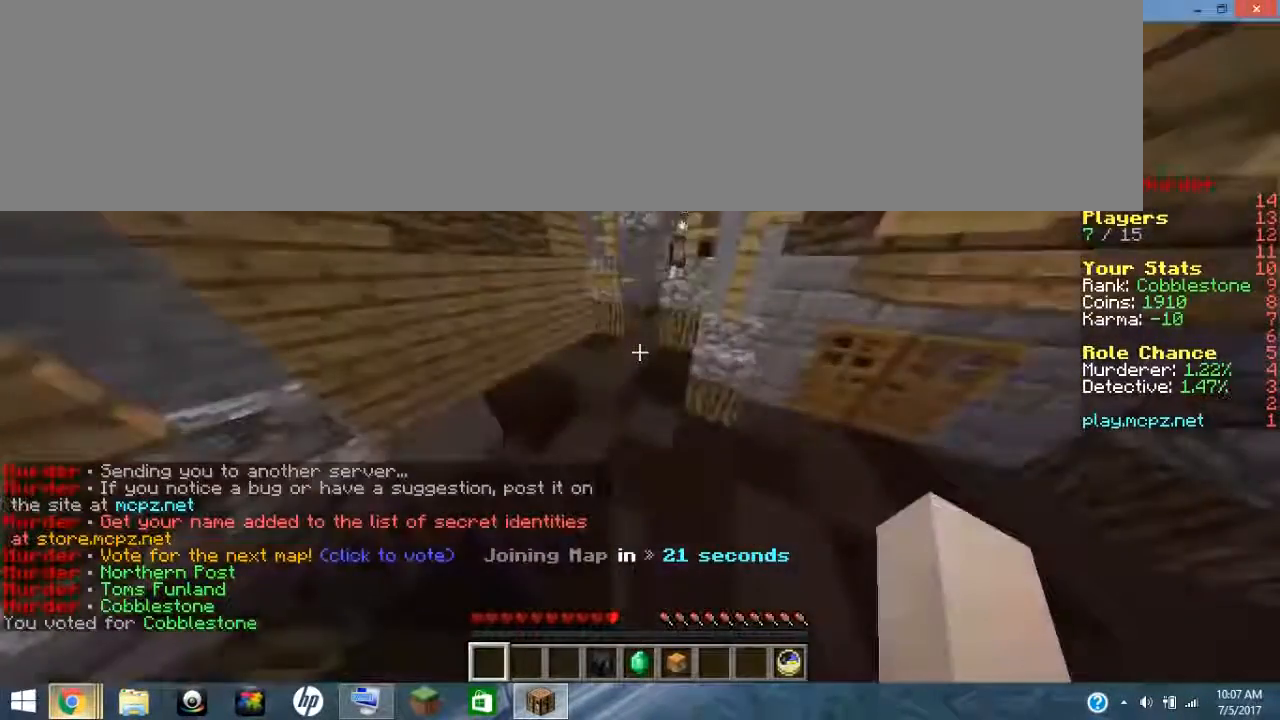
{"keys": ["ctrl_l", "ctrl_r"], "events": []}
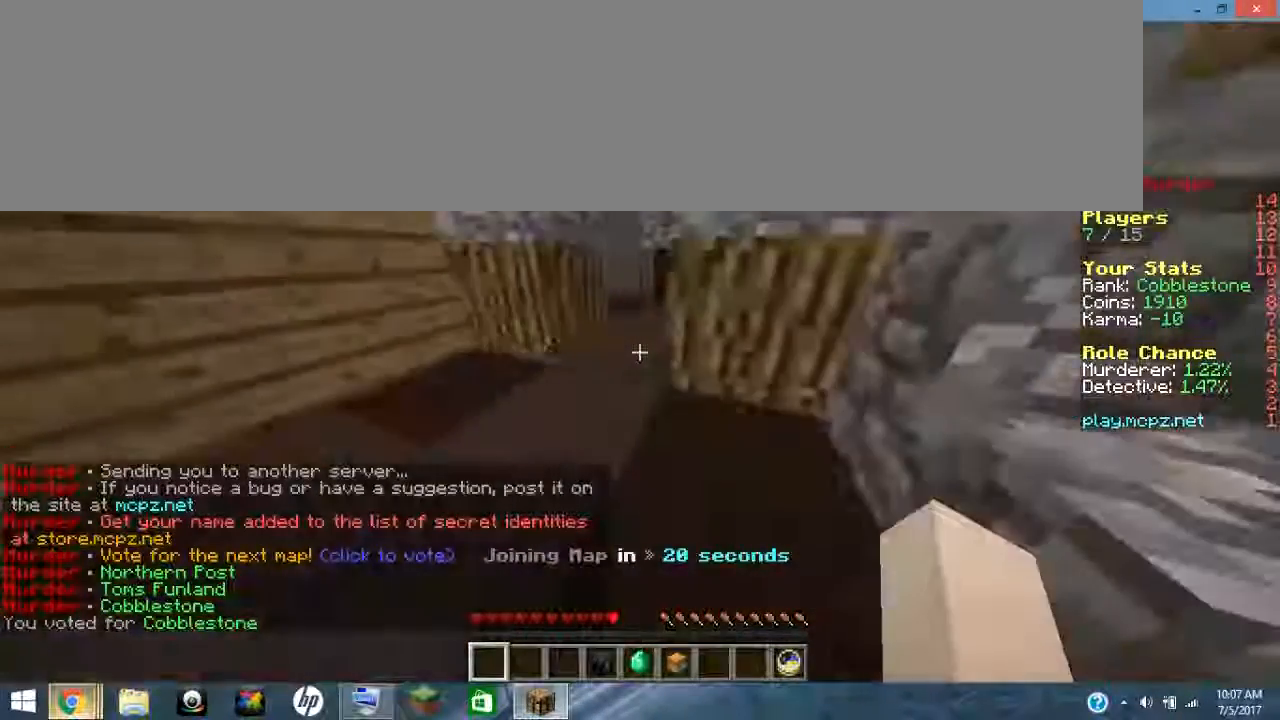
{"keys": [], "events": [[184, "ctrl_l", "up"], [184, "ctrl_r", "up"]]}